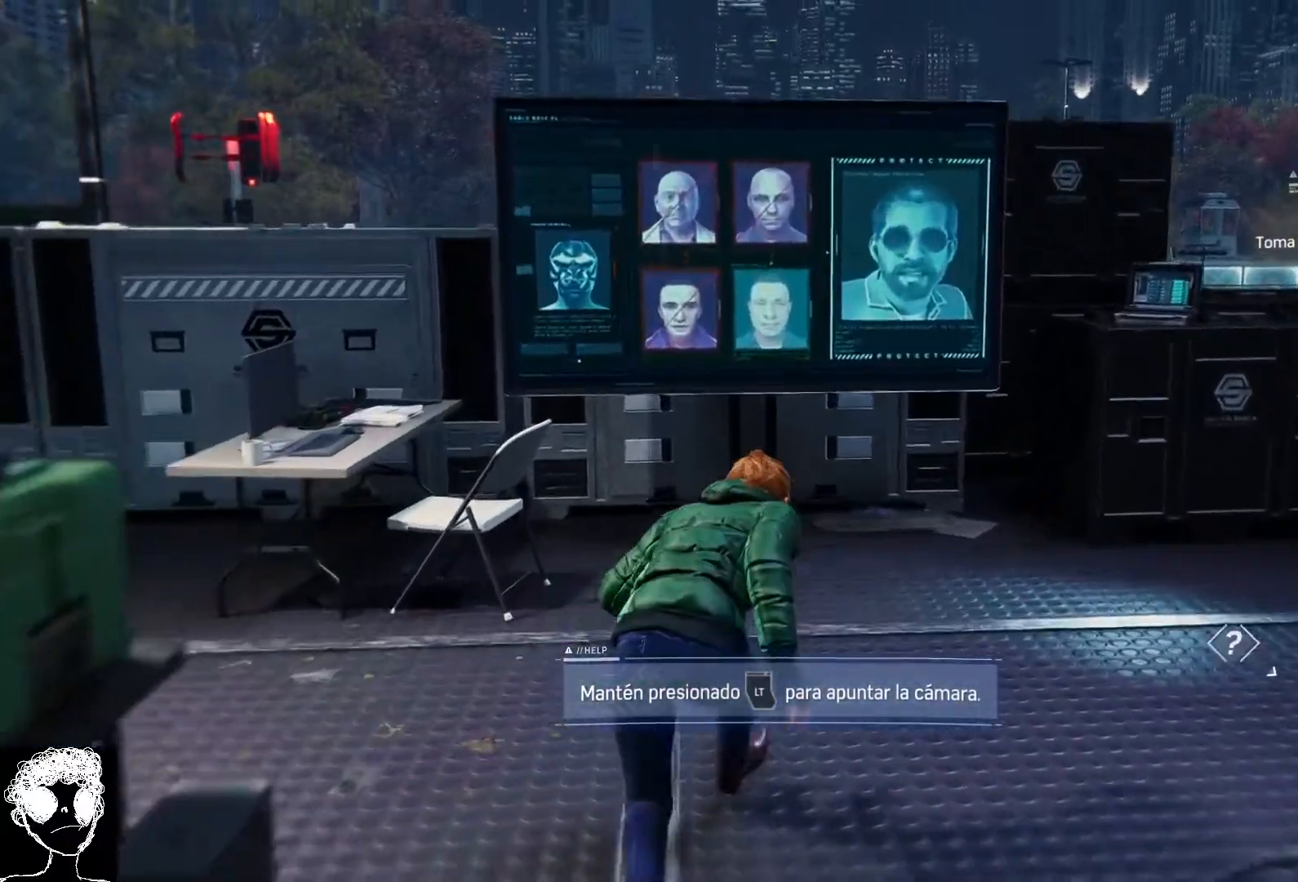
Gameplay with a controller (Xbox layout); each line is a JSON object with the inputs held at the frame after it. "events" lists button and stick changes between this image and that frame as [ms after this image, input, new state], when the widget could be followed in between.
{"buttons": [], "left_stick": "center", "right_stick": "up-left", "events": [[133, "R2", "up"], [500, "left_stick", "center"]]}
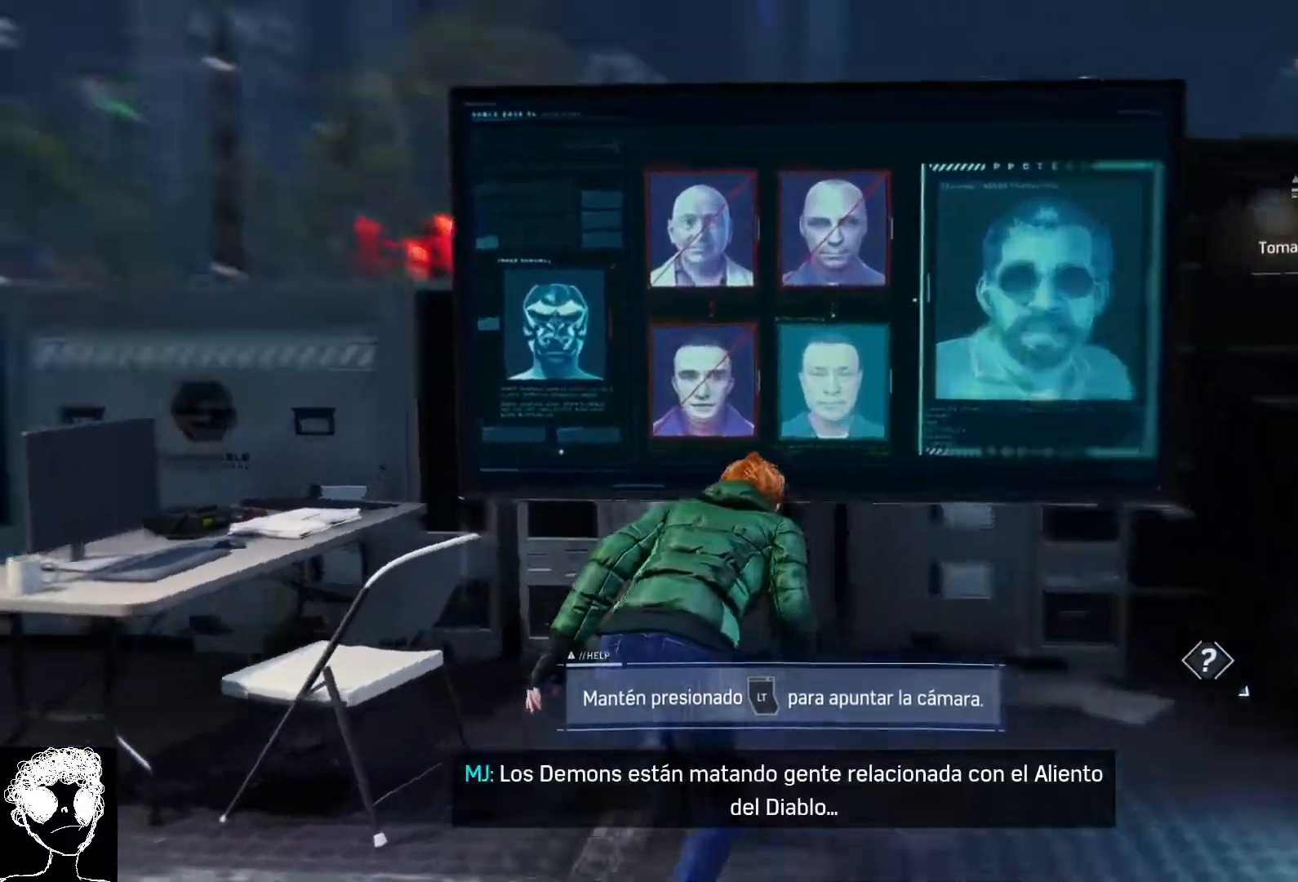
{"buttons": [], "left_stick": "down", "right_stick": "left", "events": [[300, "right_stick", "left"], [467, "left_stick", "down"]]}
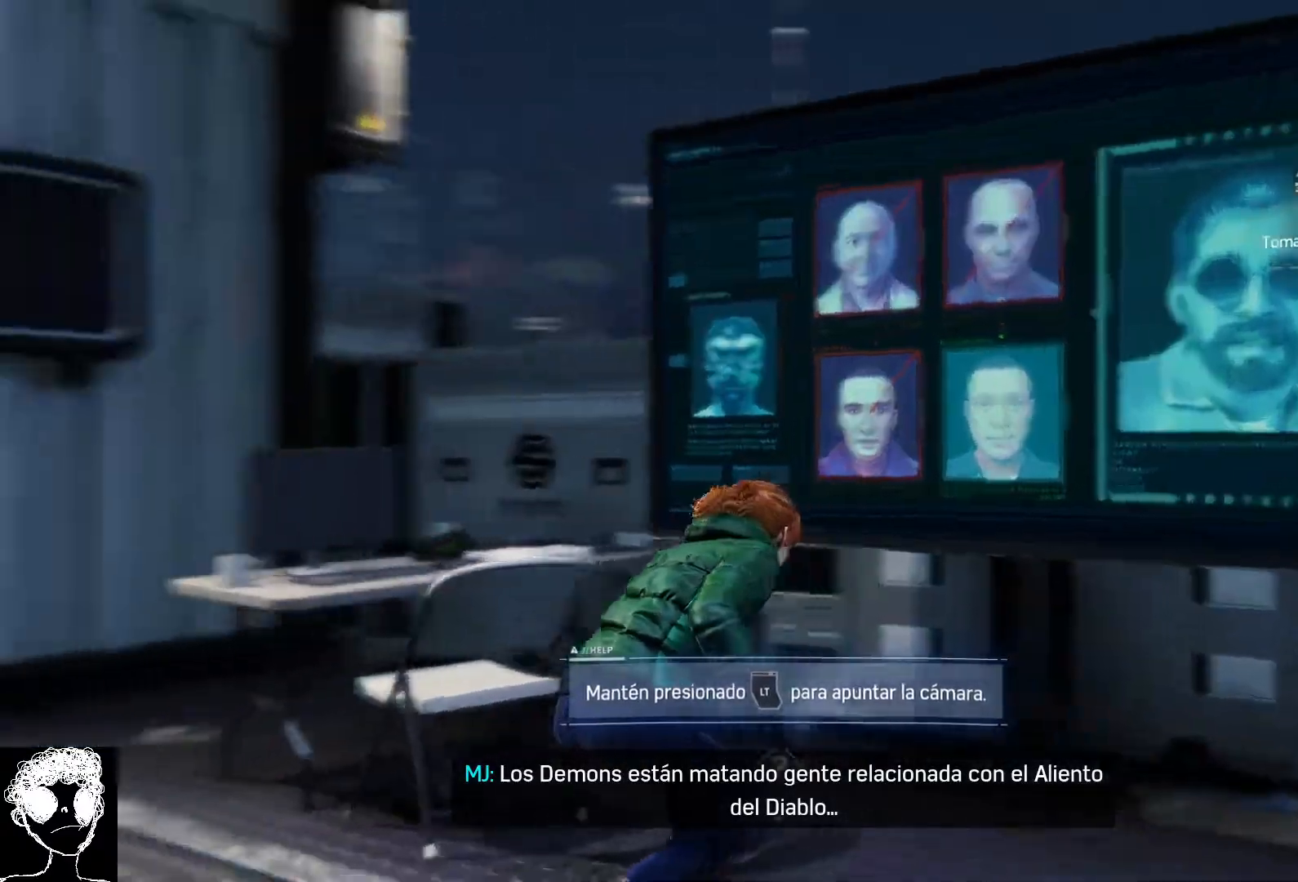
{"buttons": [], "left_stick": "up-left", "right_stick": "left", "events": [[50, "left_stick", "down-left"], [417, "left_stick", "up-left"]]}
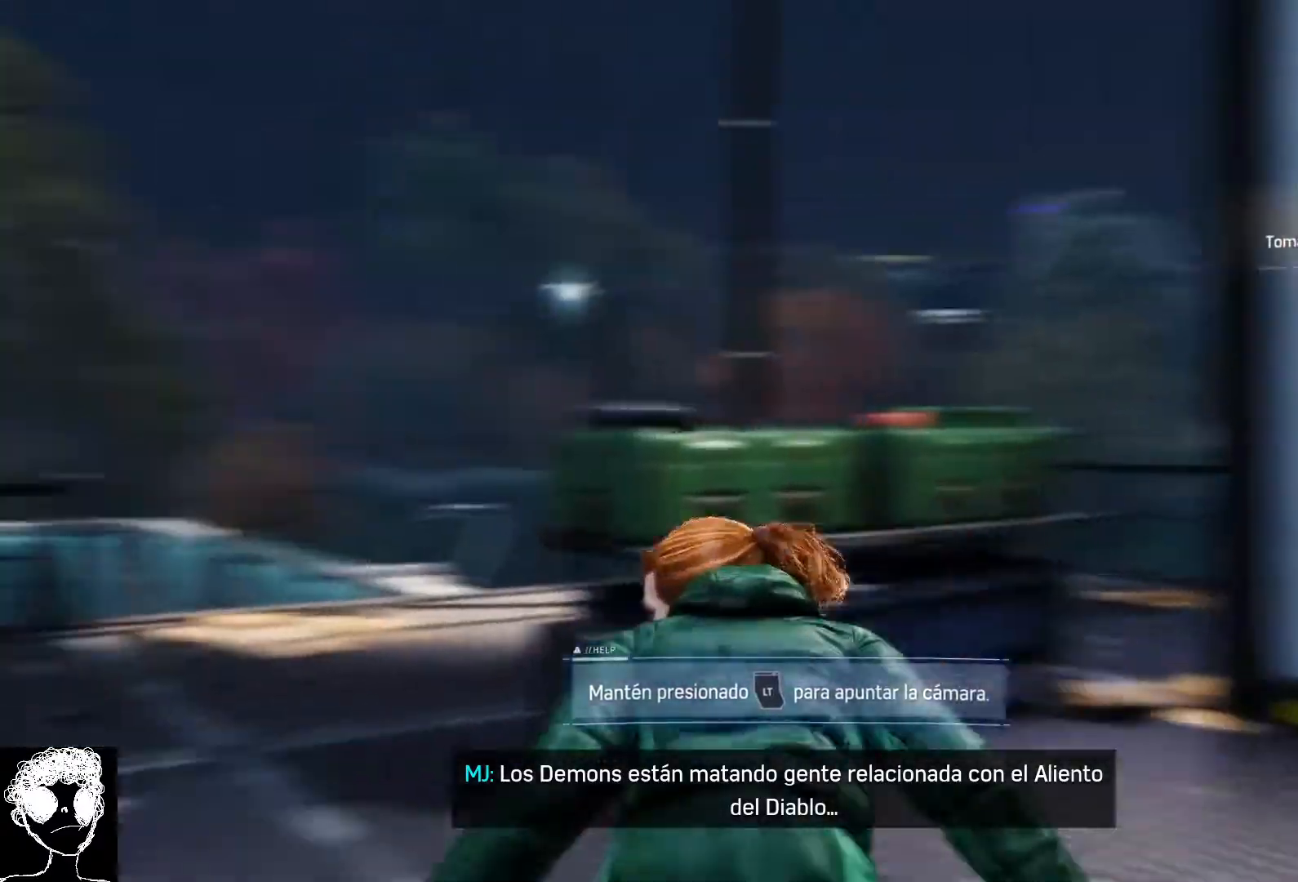
{"buttons": [], "left_stick": "center", "right_stick": "center", "events": [[133, "left_stick", "up"], [233, "left_stick", "up-right"], [283, "right_stick", "center"], [417, "left_stick", "center"]]}
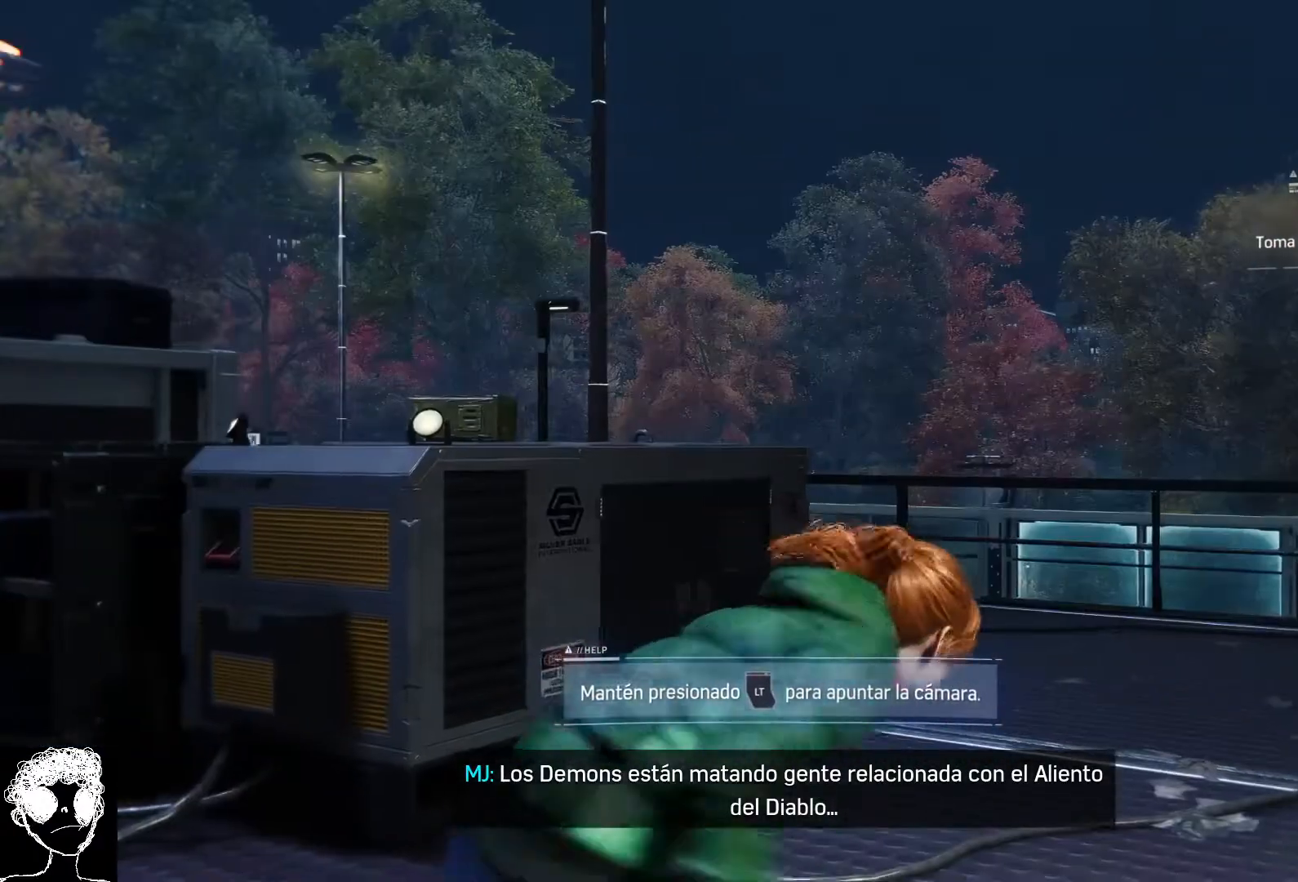
{"buttons": [], "left_stick": "center", "right_stick": "left", "events": [[33, "right_stick", "left"]]}
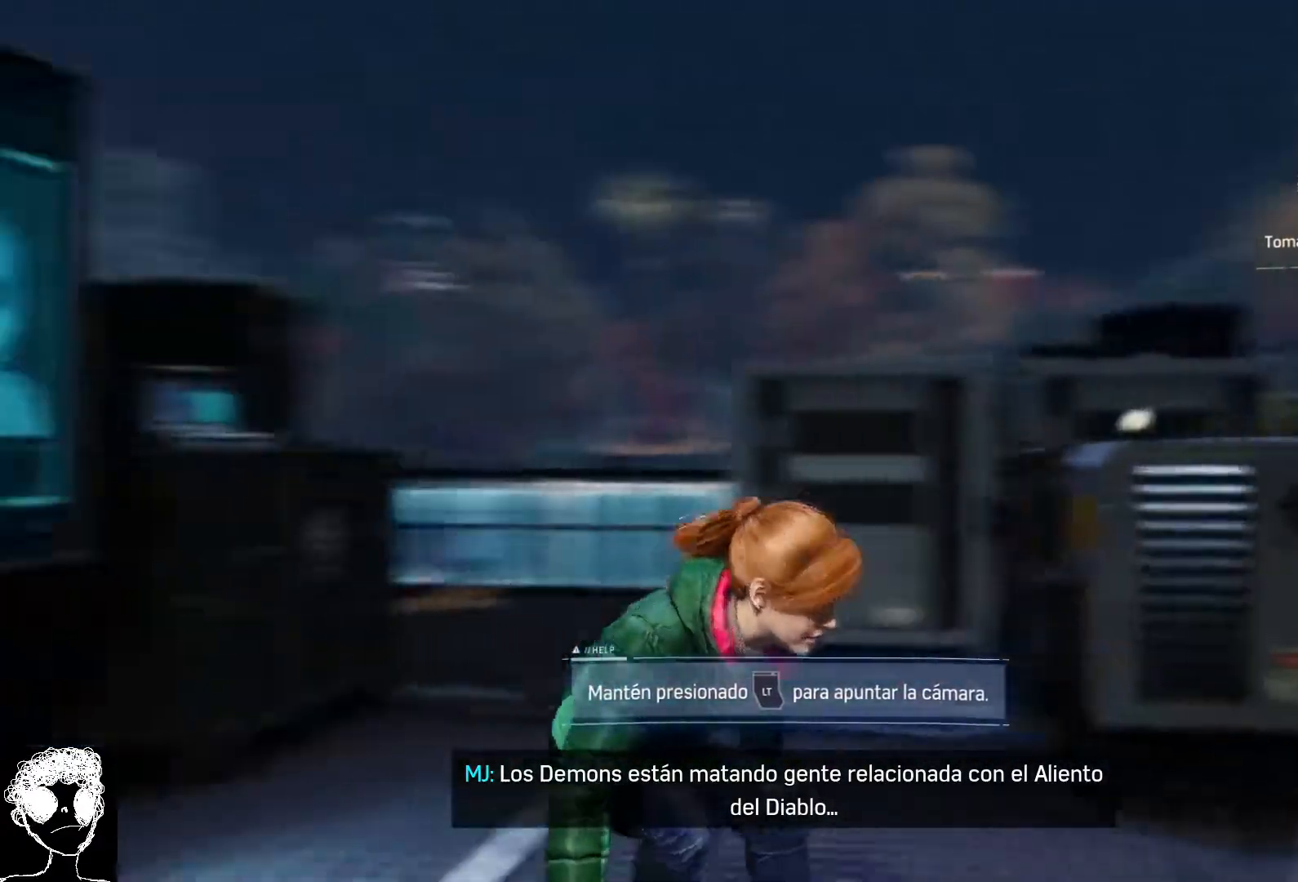
{"buttons": [], "left_stick": "up", "right_stick": "left", "events": [[83, "left_stick", "right"], [383, "left_stick", "up"]]}
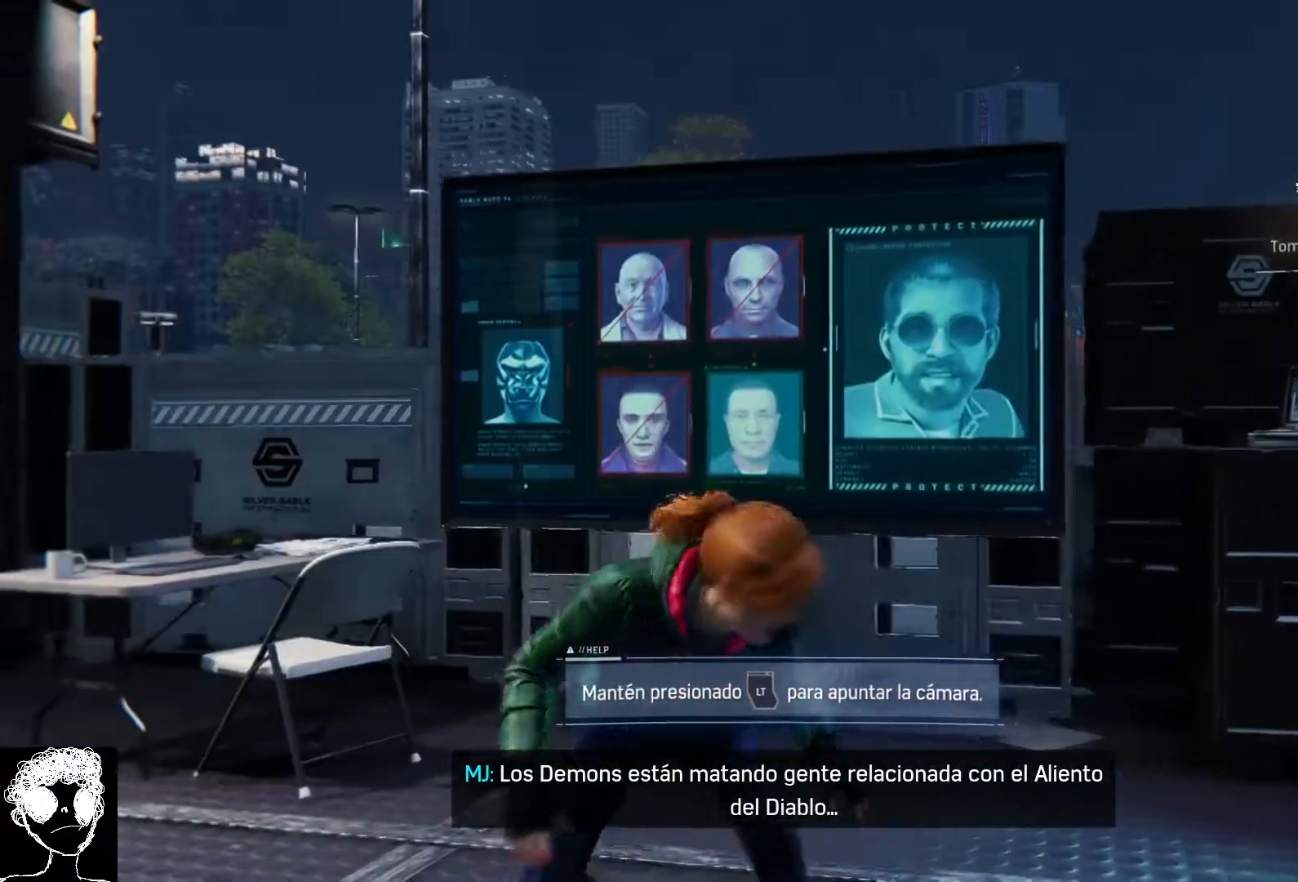
{"buttons": [], "left_stick": "center", "right_stick": "left", "events": [[50, "left_stick", "up-left"], [483, "left_stick", "center"]]}
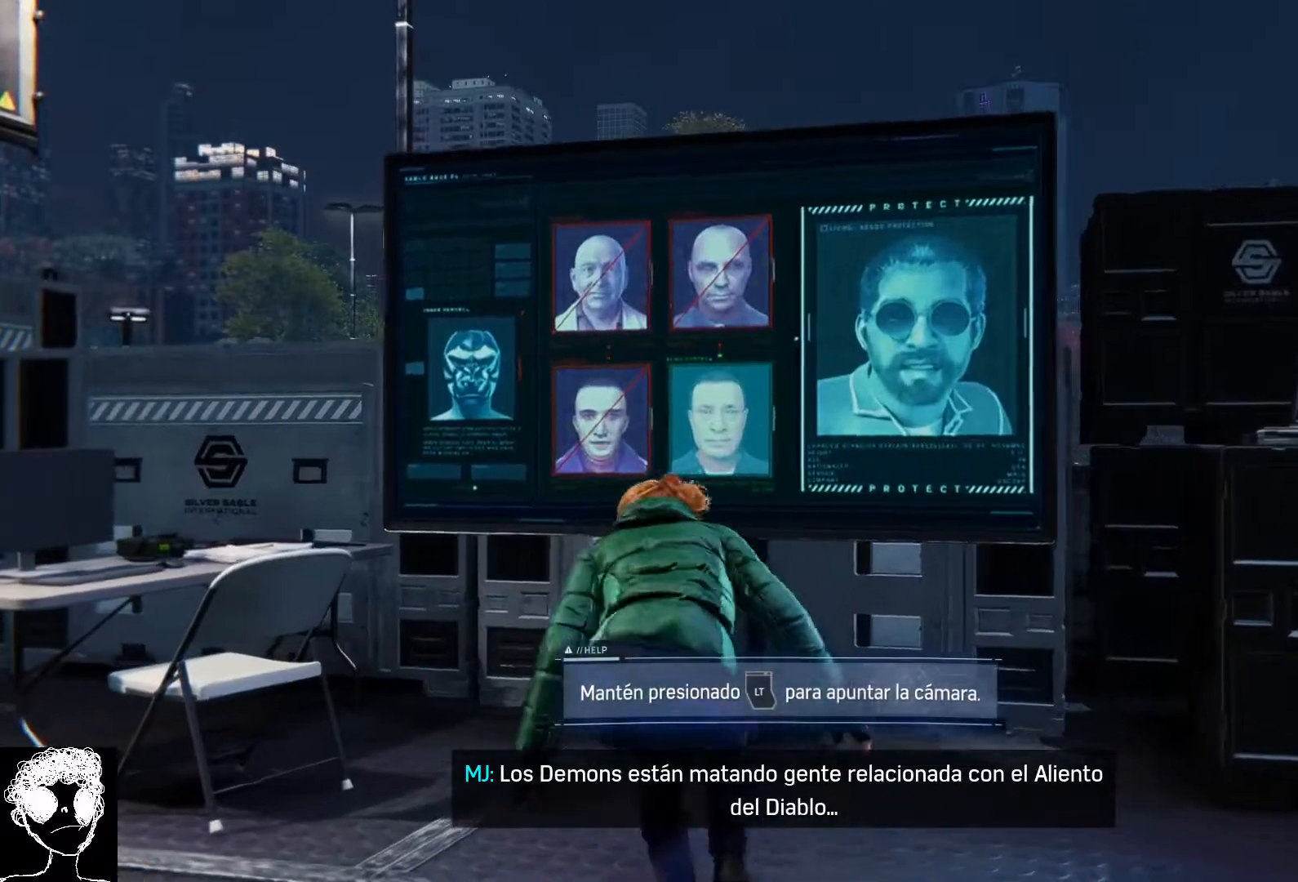
{"buttons": ["L2"], "left_stick": "down", "right_stick": "up", "events": [[33, "right_stick", "center"], [133, "L2", "down"], [383, "right_stick", "up"], [417, "left_stick", "down"]]}
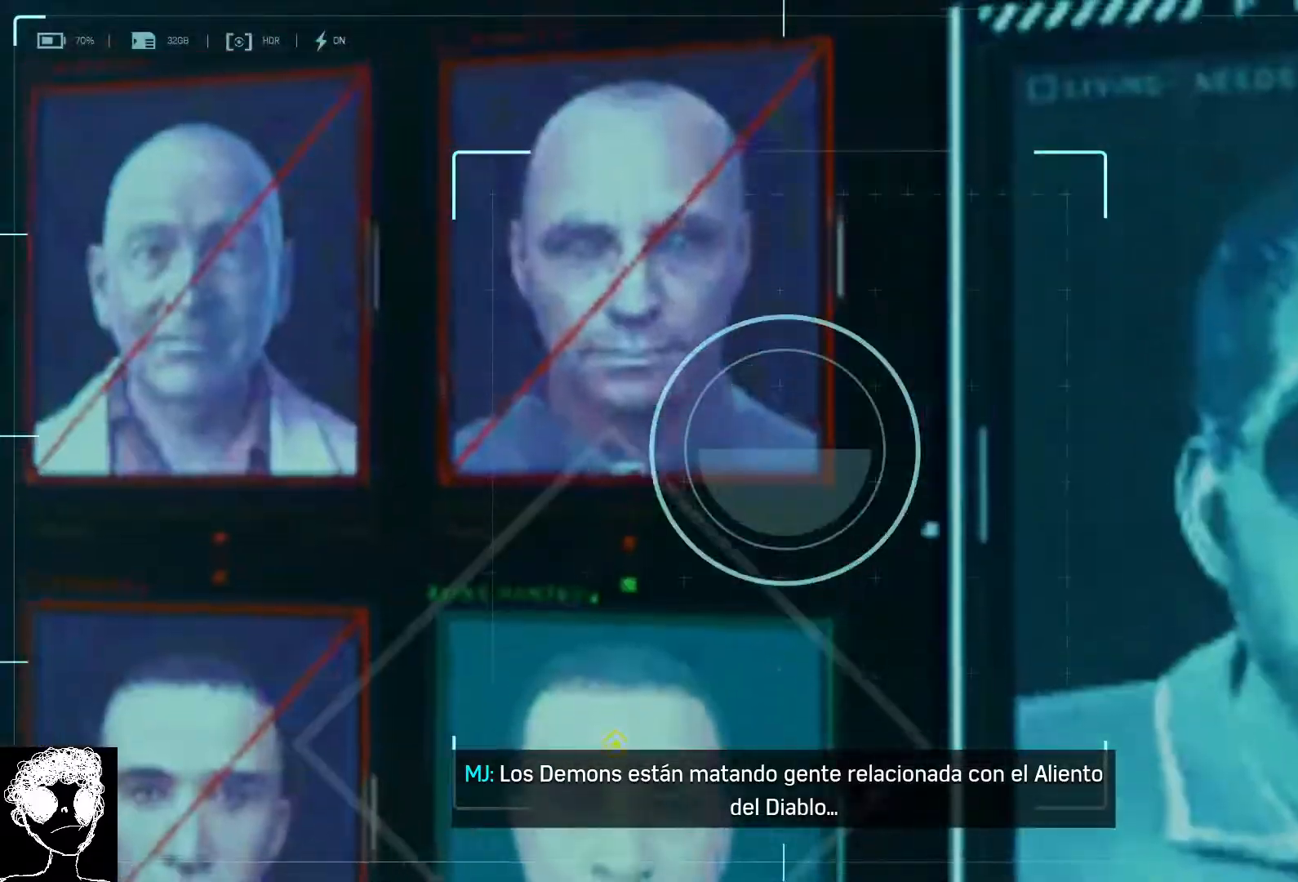
{"buttons": ["L2"], "left_stick": "down-left", "right_stick": "down", "events": [[200, "right_stick", "center"], [300, "right_stick", "down"], [500, "left_stick", "down-left"]]}
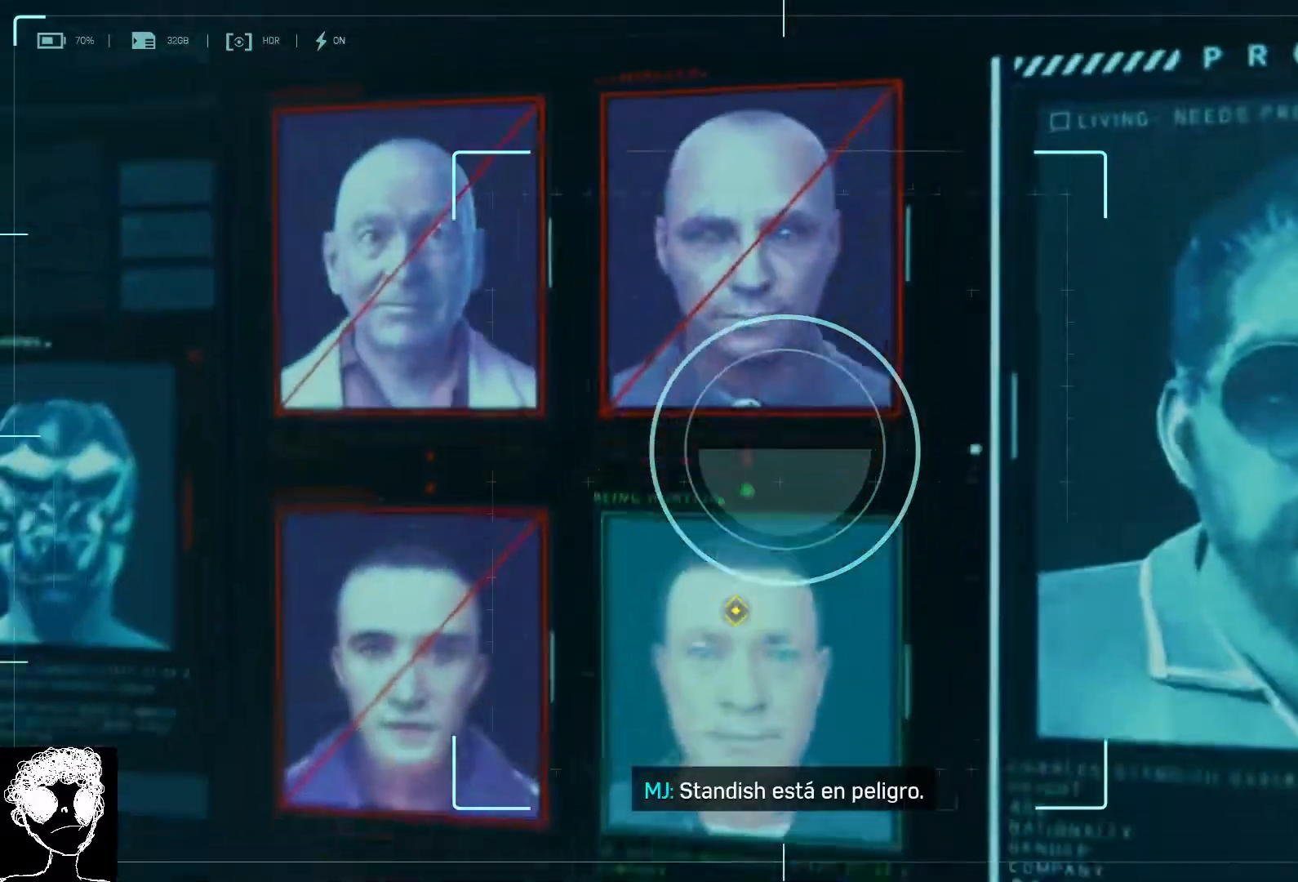
{"buttons": ["L2"], "left_stick": "down-left", "right_stick": "center", "events": [[17, "right_stick", "down-right"], [183, "right_stick", "right"], [450, "right_stick", "center"]]}
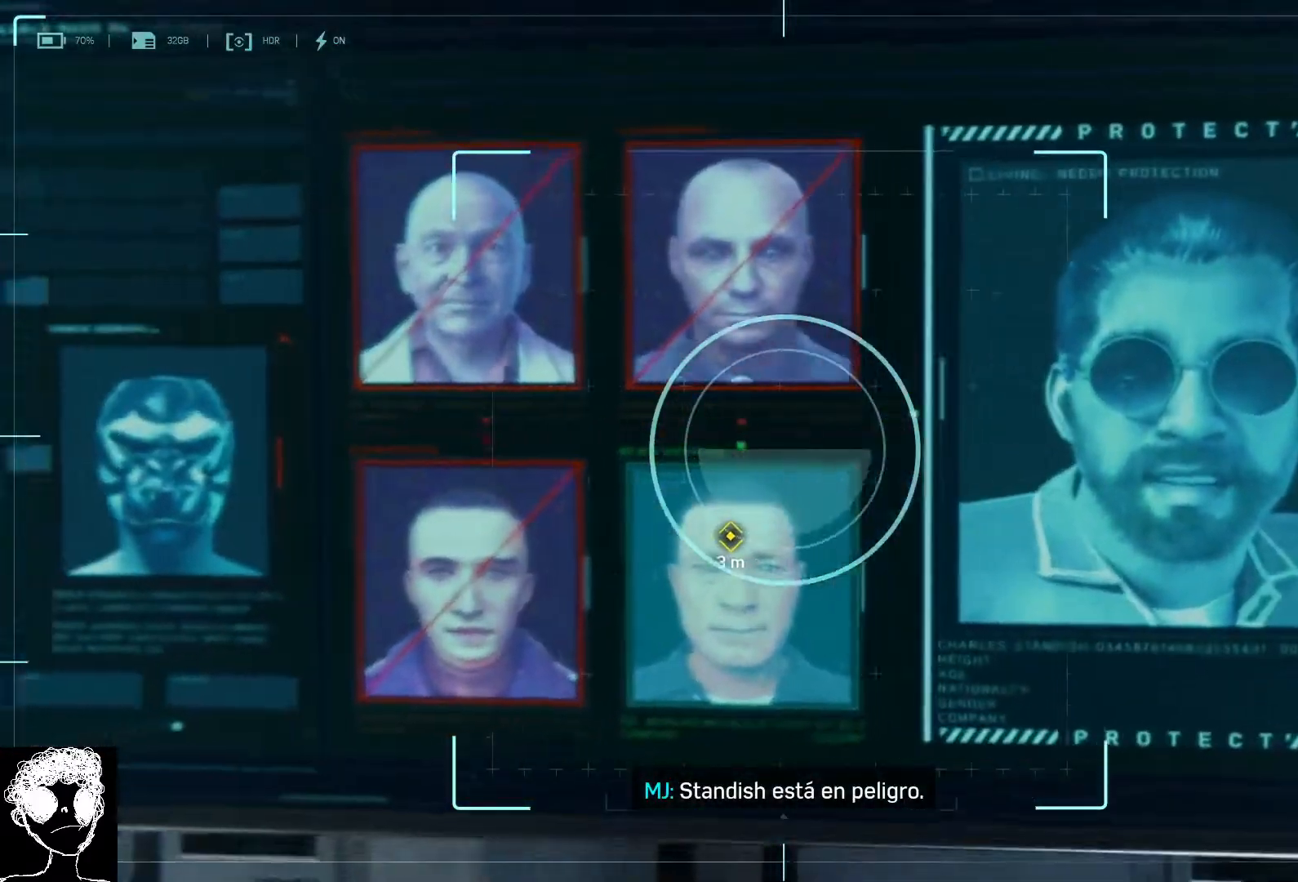
{"buttons": ["L2", "R1"], "left_stick": "center", "right_stick": "center", "events": [[117, "right_stick", "left"], [267, "left_stick", "center"], [267, "right_stick", "center"], [450, "R1", "down"]]}
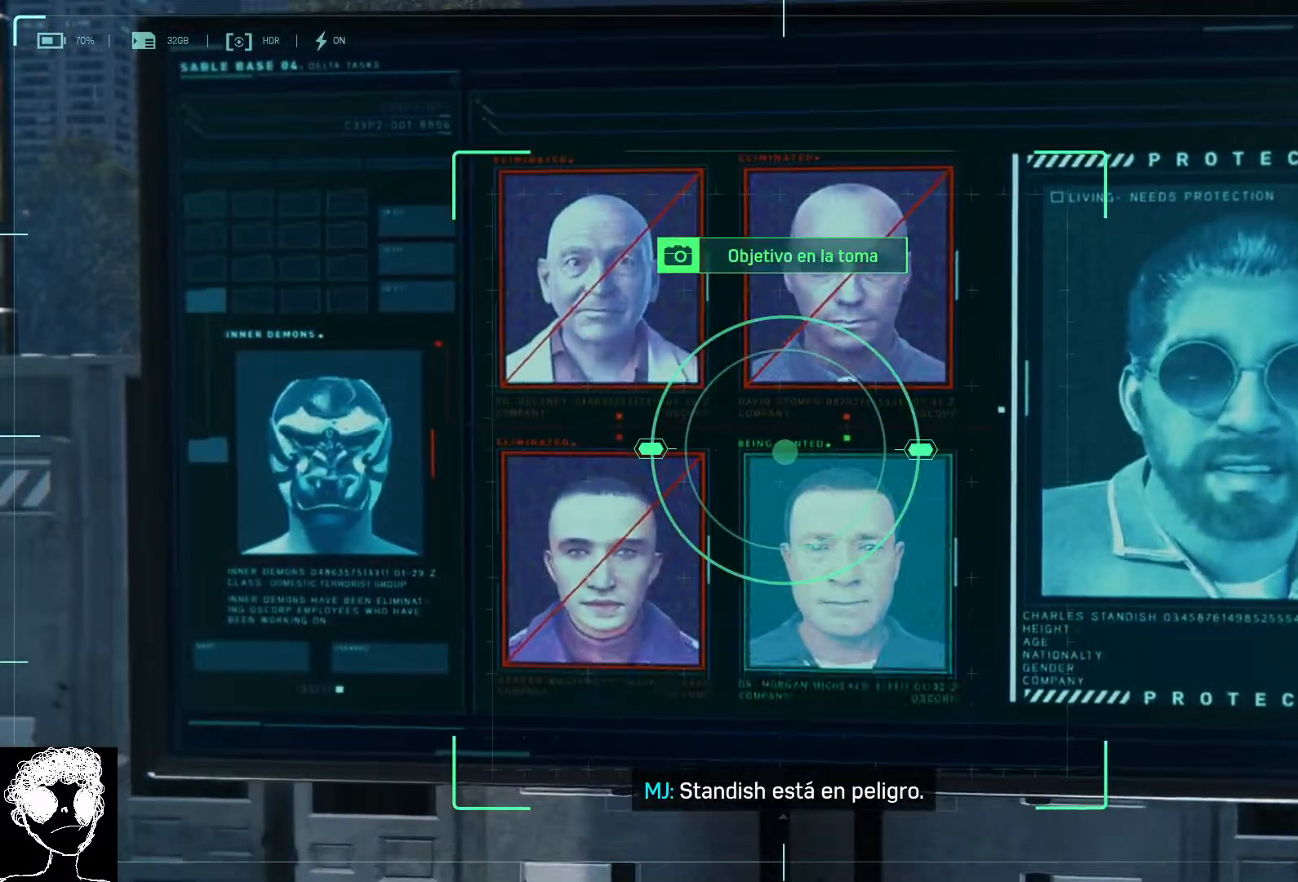
{"buttons": [], "left_stick": "center", "right_stick": "right", "events": [[50, "R1", "up"], [483, "L2", "up"], [483, "right_stick", "right"]]}
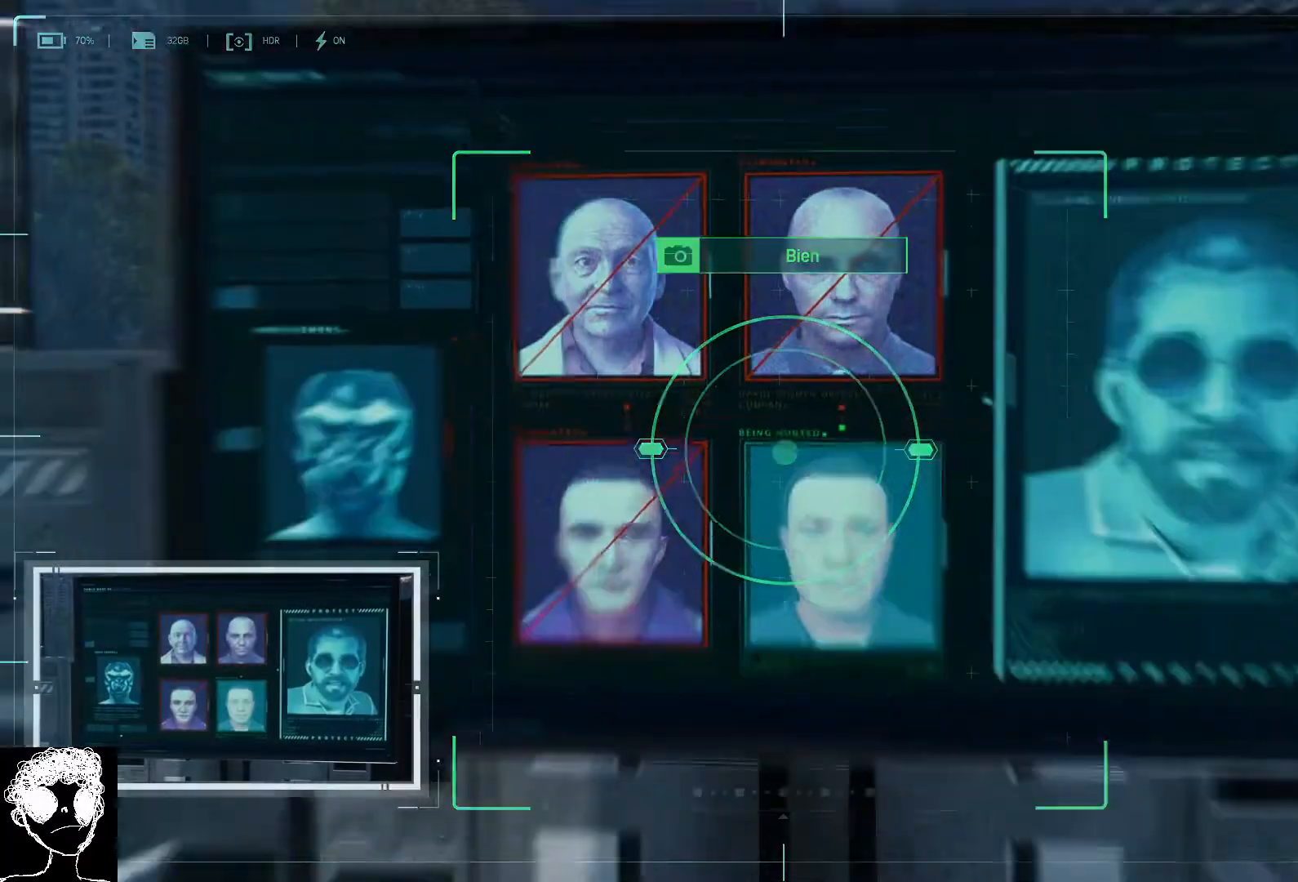
{"buttons": [], "left_stick": "up", "right_stick": "center", "events": [[67, "left_stick", "up"], [383, "right_stick", "center"]]}
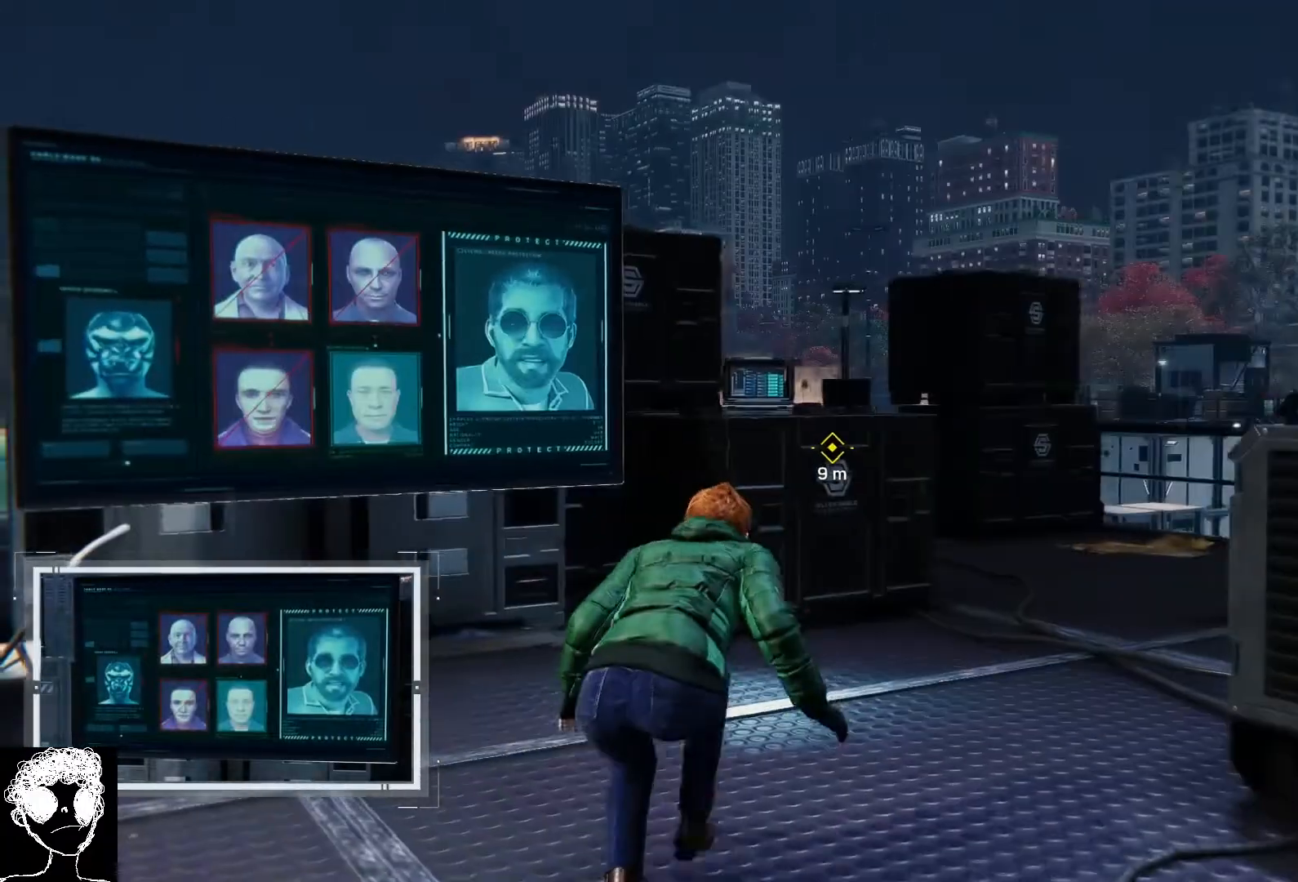
{"buttons": [], "left_stick": "up", "right_stick": "down-right", "events": [[100, "right_stick", "right"], [450, "right_stick", "down-right"]]}
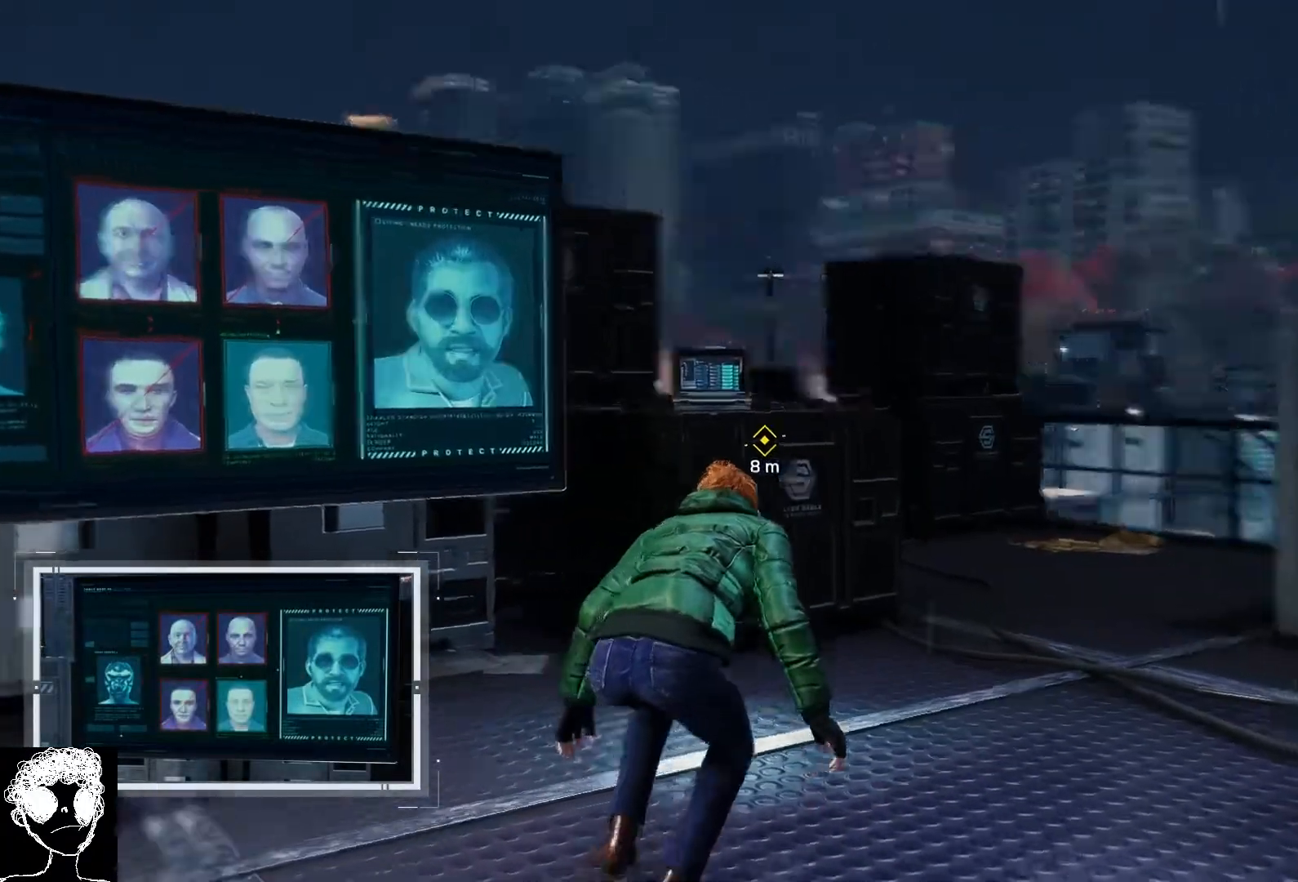
{"buttons": [], "left_stick": "up", "right_stick": "center", "events": [[317, "right_stick", "center"]]}
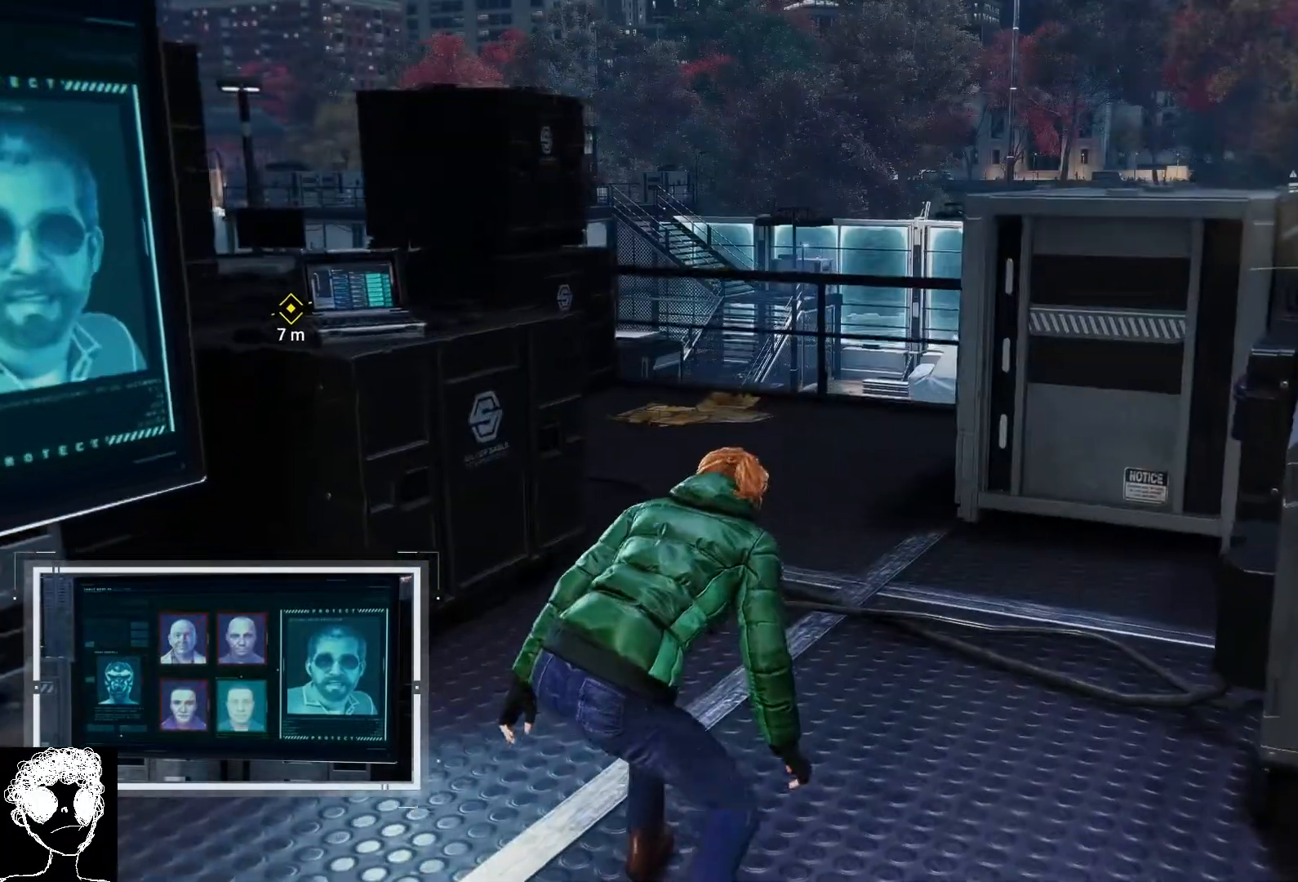
{"buttons": ["R2"], "left_stick": "up", "right_stick": "left", "events": [[33, "R2", "down"], [183, "right_stick", "left"]]}
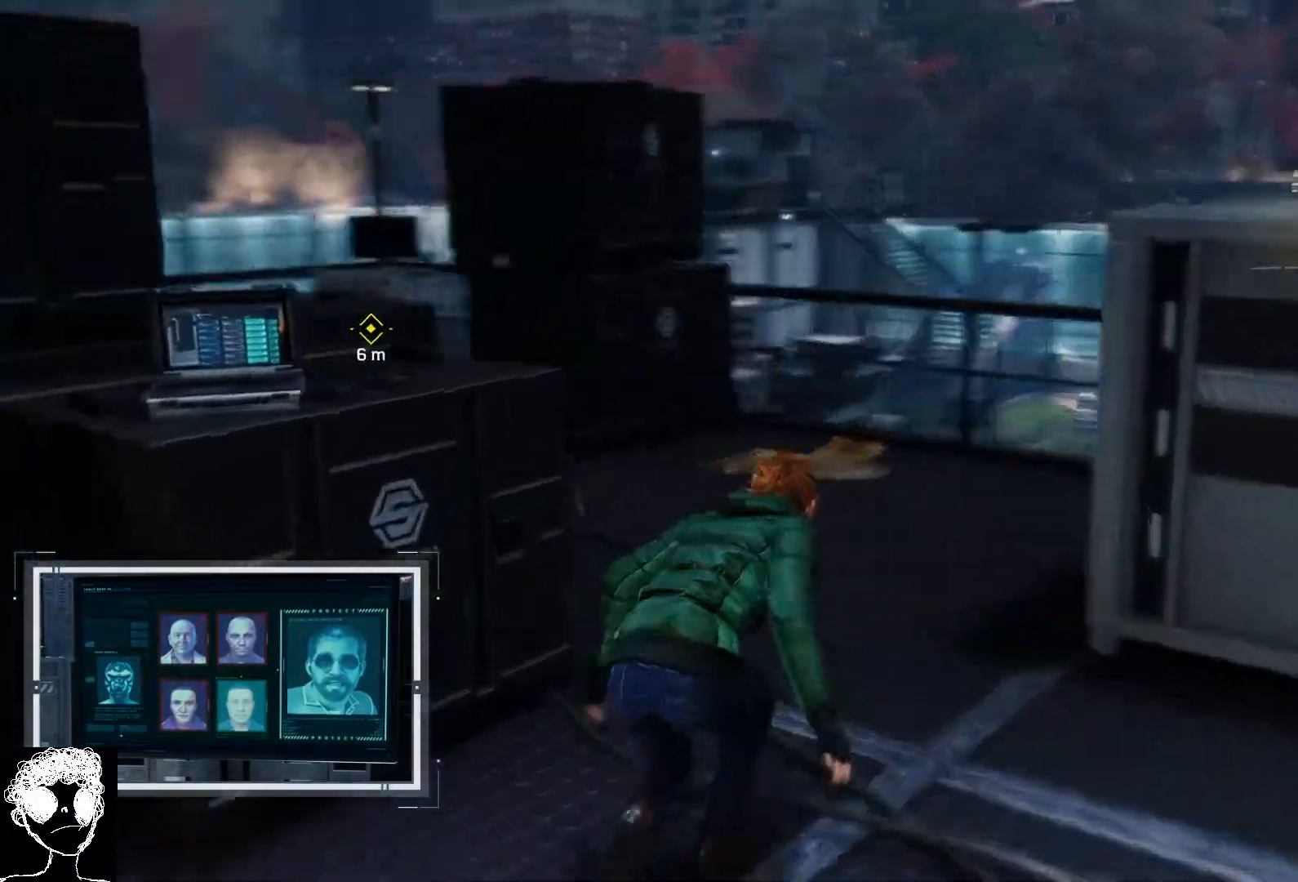
{"buttons": [], "left_stick": "up", "right_stick": "left", "events": [[250, "R2", "up"]]}
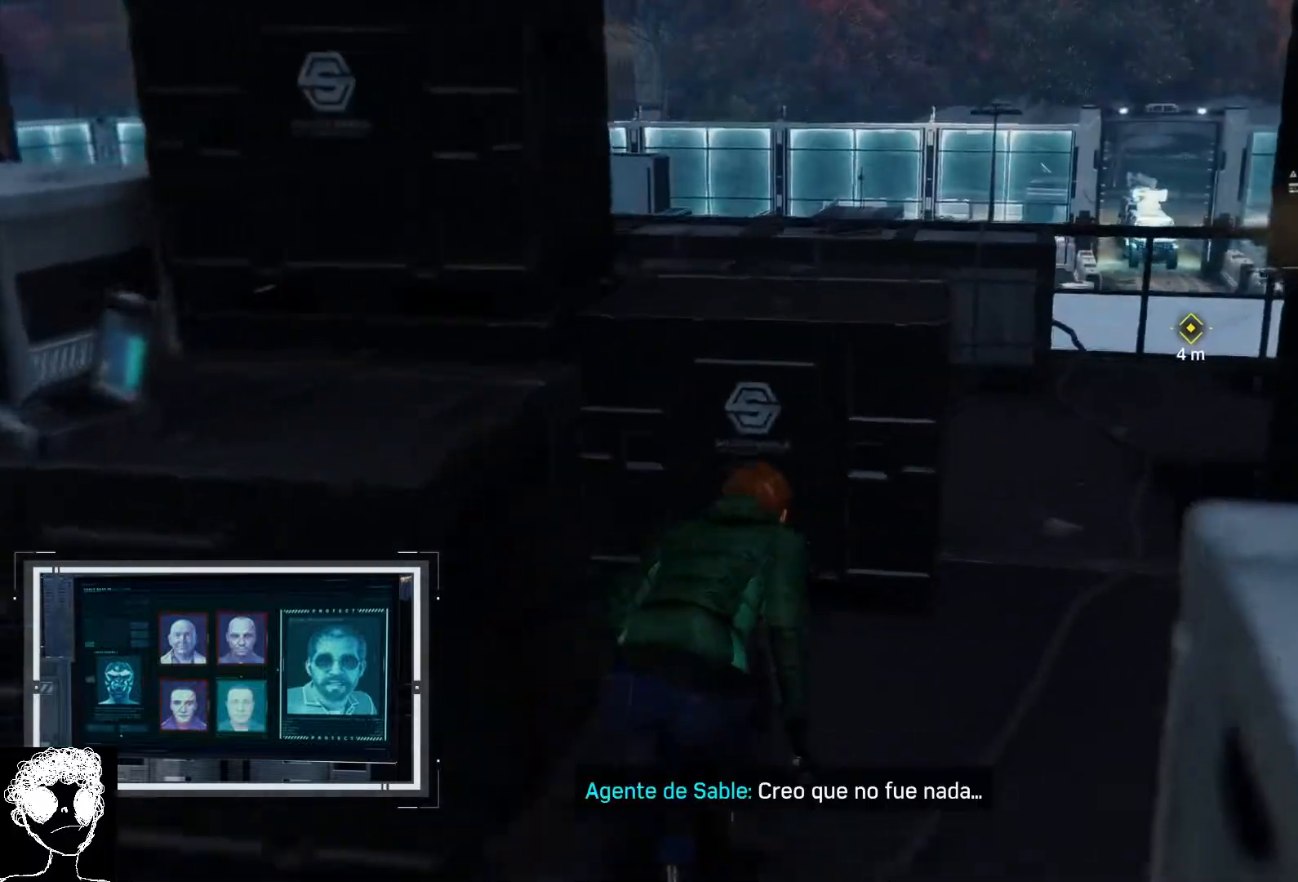
{"buttons": [], "left_stick": "up-right", "right_stick": "down", "events": [[167, "left_stick", "up-right"], [200, "right_stick", "down-left"], [350, "right_stick", "down"]]}
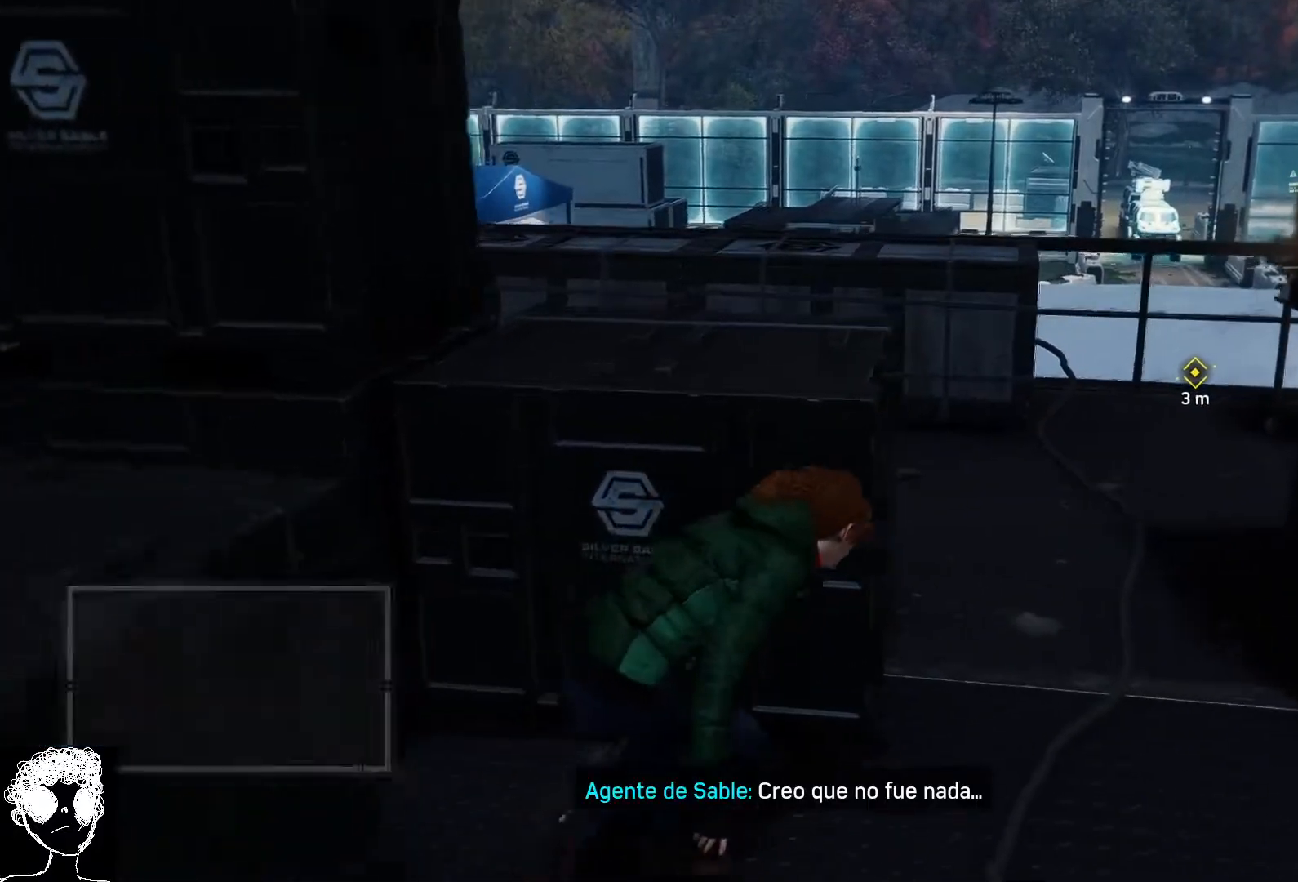
{"buttons": ["R2"], "left_stick": "up-right", "right_stick": "down", "events": [[317, "R2", "down"]]}
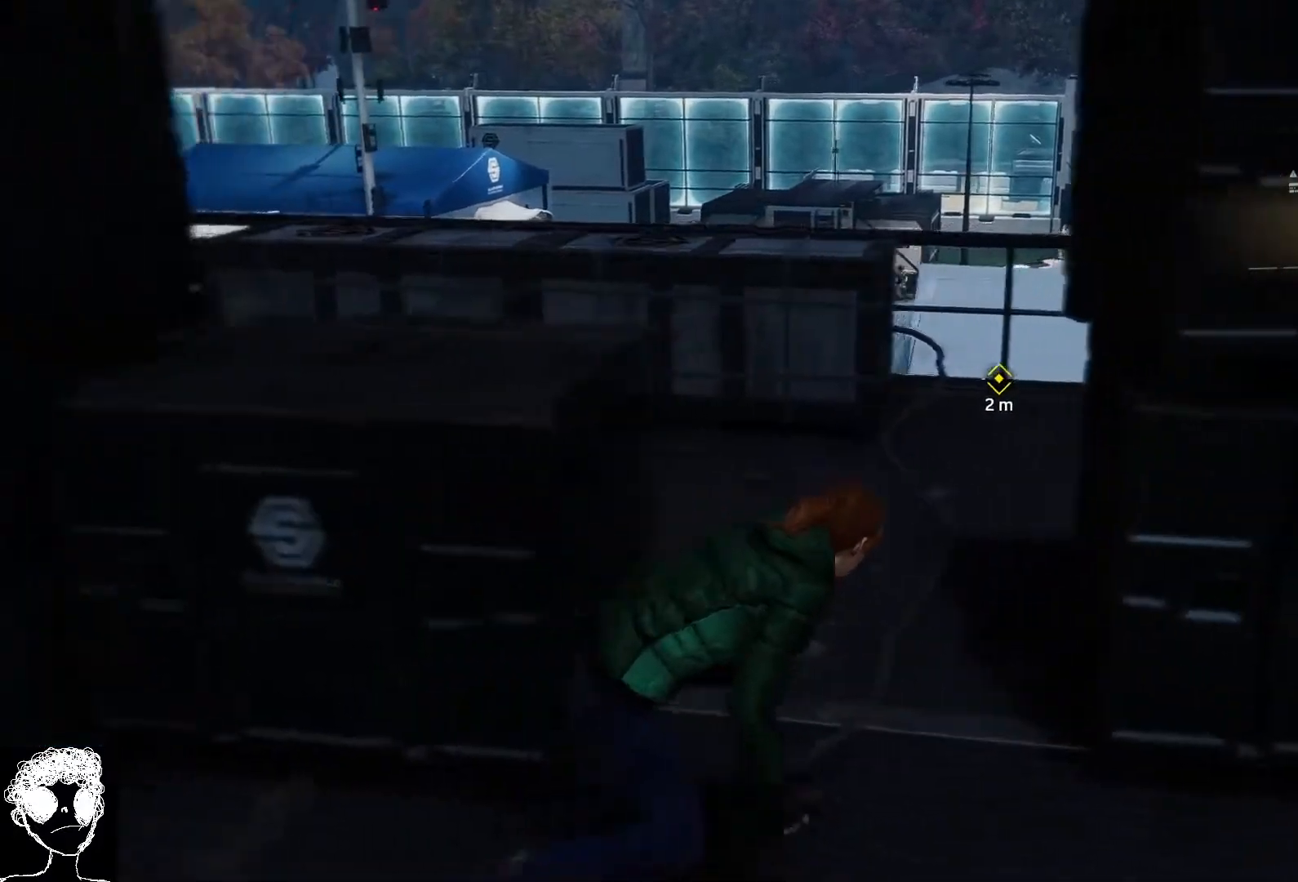
{"buttons": ["R2"], "left_stick": "up", "right_stick": "right", "events": [[117, "left_stick", "up"], [183, "right_stick", "right"]]}
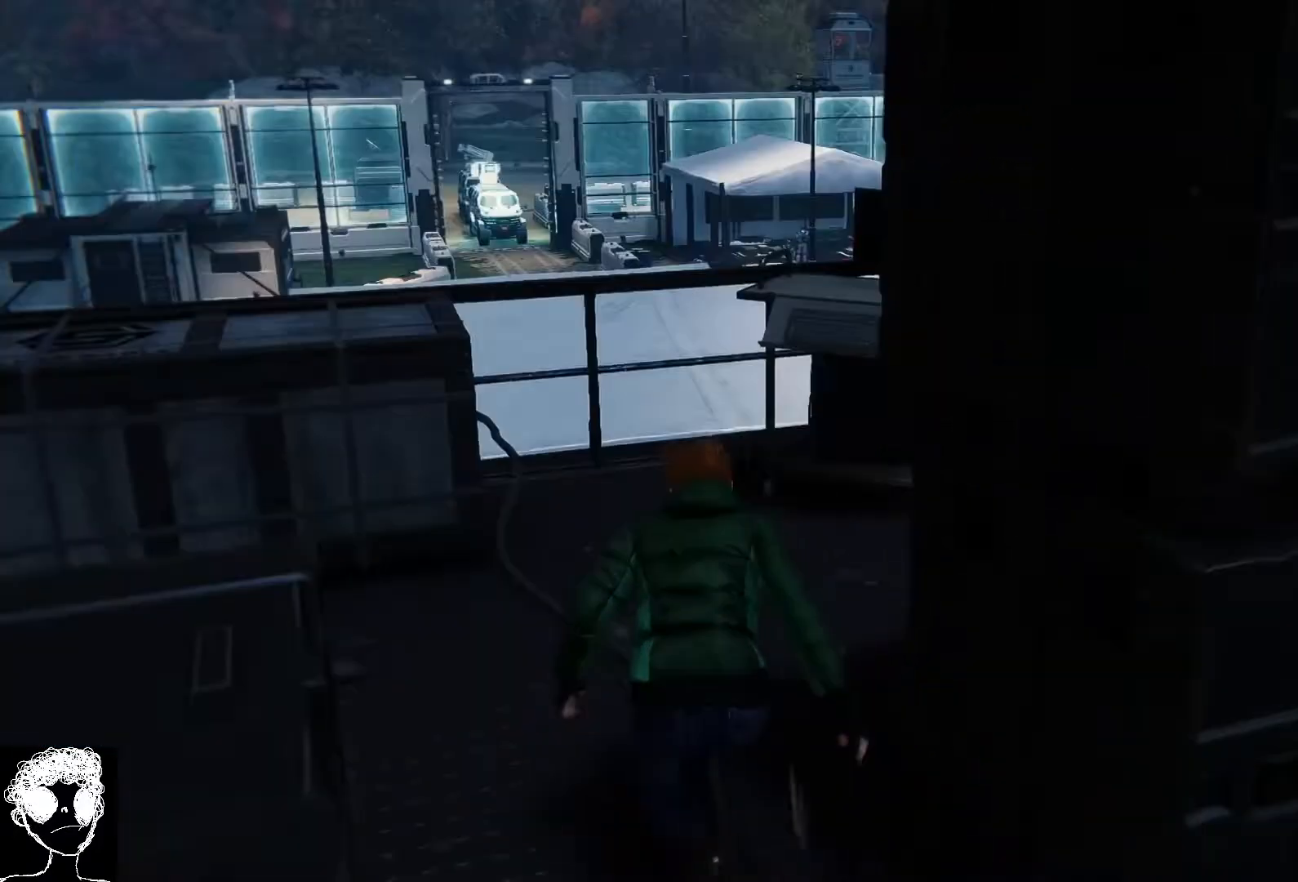
{"buttons": [], "left_stick": "up", "right_stick": "center", "events": [[150, "R2", "up"], [400, "right_stick", "center"]]}
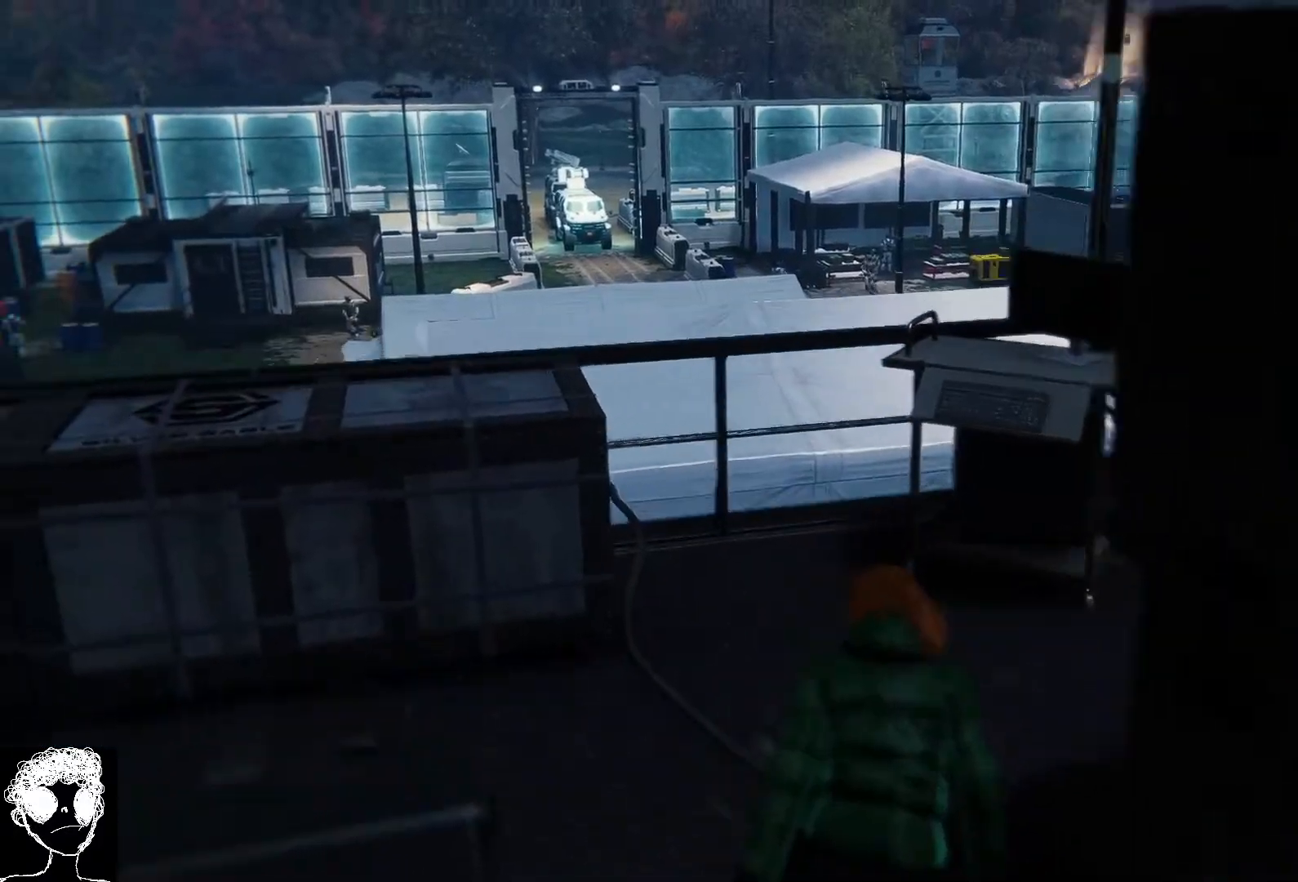
{"buttons": [], "left_stick": "center", "right_stick": "center", "events": [[50, "left_stick", "center"]]}